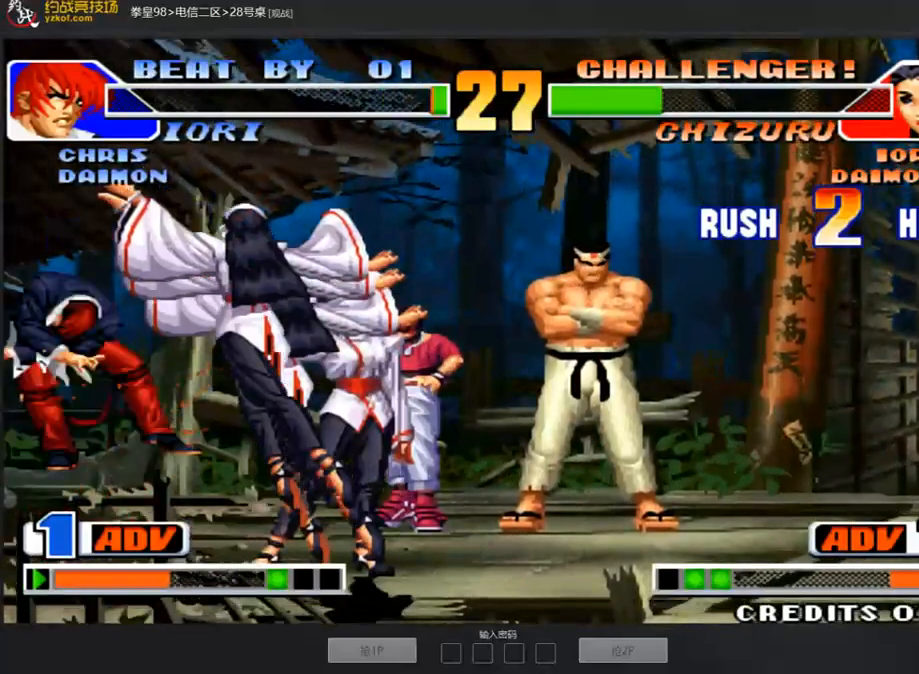
Gameplay with a controller (arcade stick); each line is a JSON object with the inputs held at the frame after it. "events" lists button and stick changes between this image and that frame as [ms after this image, input, new state], when the widget could be followed in between. Not read: L3 R3.
{"buttons": [], "left_stick": "center", "events": [[50, "A", "down"], [50, "B", "down"], [134, "A", "up"], [134, "B", "up"], [218, "B", "down"], [235, "A", "down"], [303, "A", "up"], [303, "B", "up"], [404, "A", "down"], [404, "B", "down"], [471, "A", "up"], [471, "B", "up"]]}
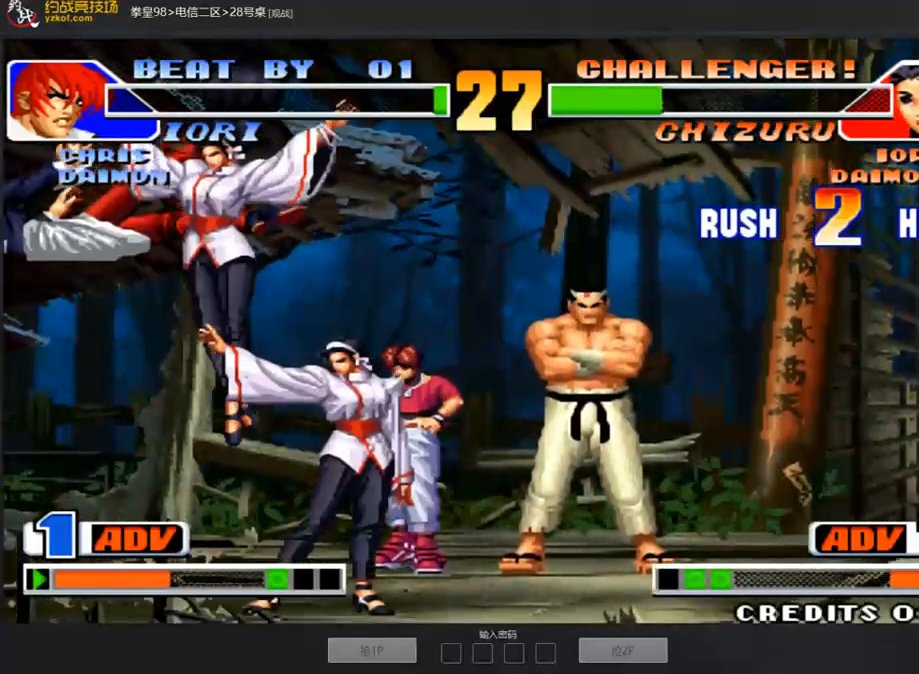
{"buttons": [], "left_stick": "center", "events": [[33, "A", "down"], [151, "A", "up"]]}
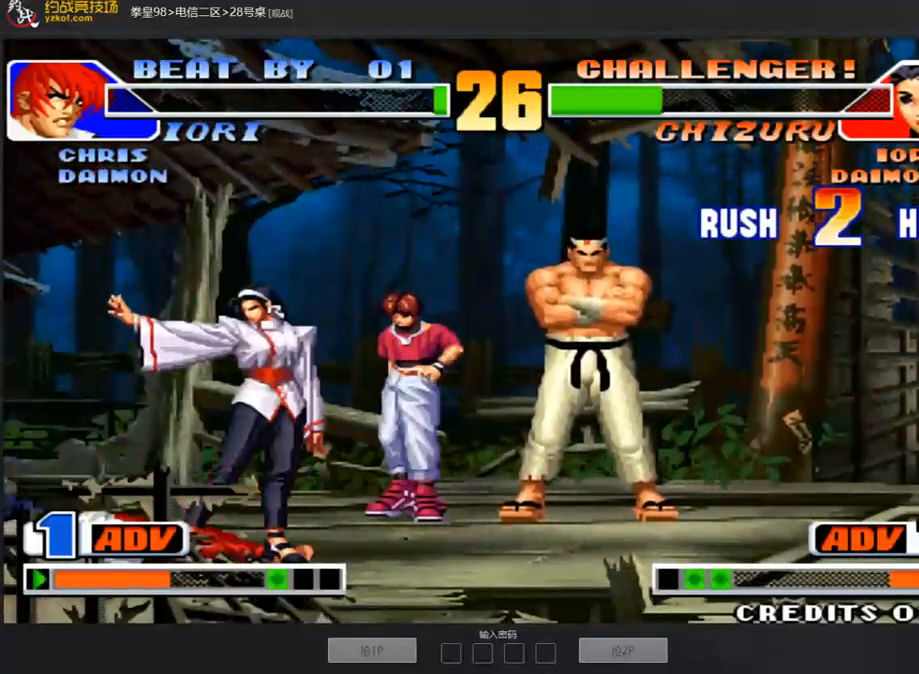
{"buttons": [], "left_stick": "down-right", "events": [[353, "left_stick", "right"], [471, "left_stick", "down-right"]]}
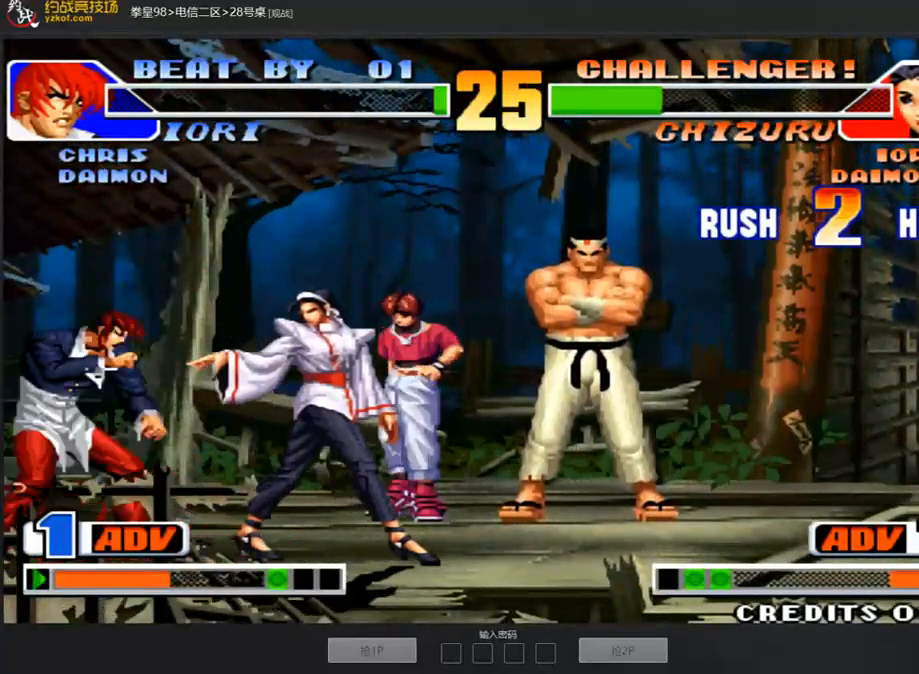
{"buttons": [], "left_stick": "center", "events": [[303, "C", "down"], [337, "left_stick", "center"], [371, "C", "up"]]}
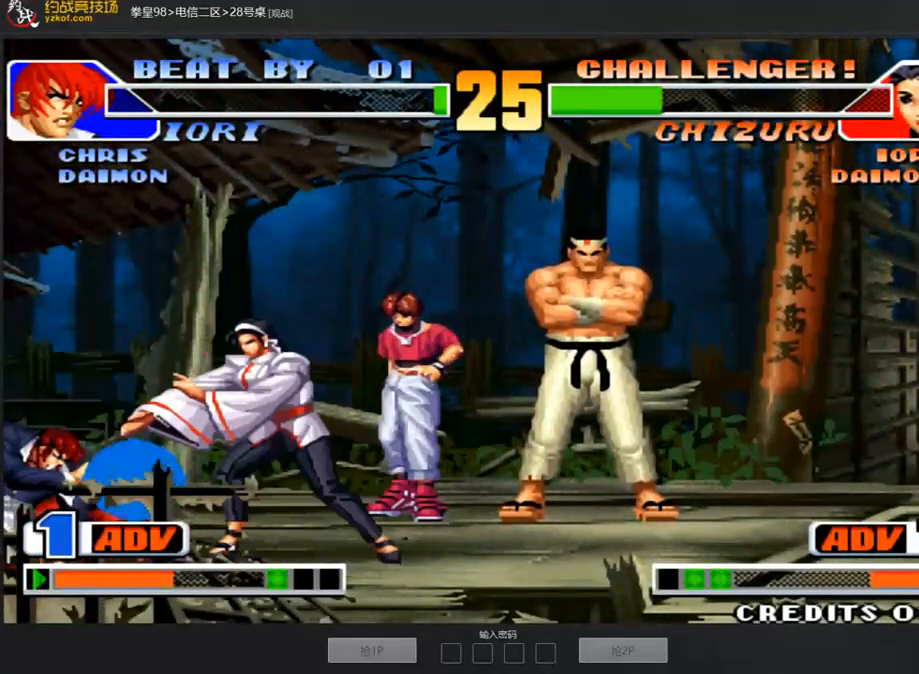
{"buttons": [], "left_stick": "center", "events": []}
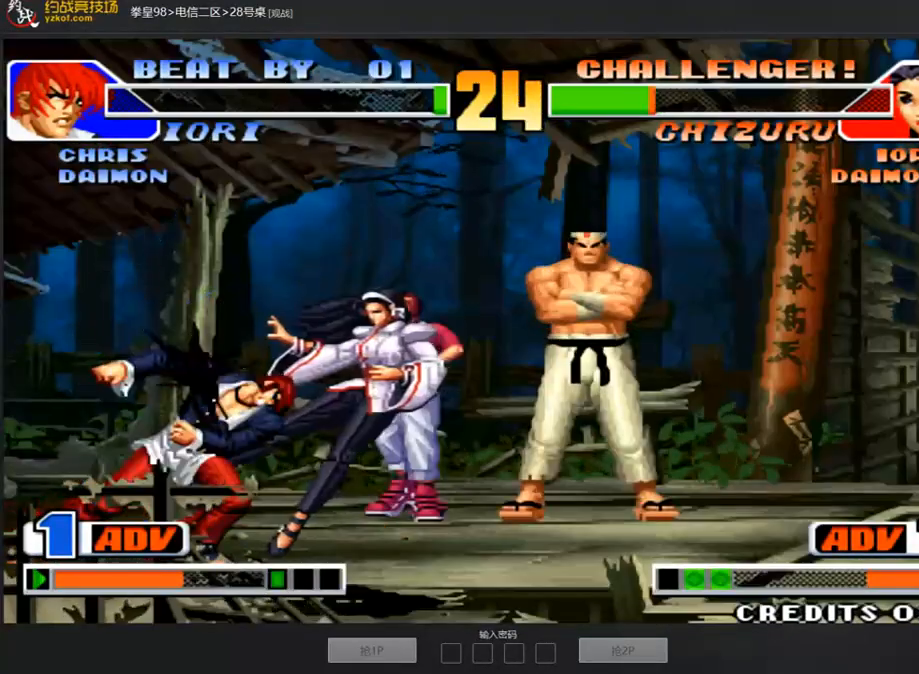
{"buttons": [], "left_stick": "center", "events": [[118, "A", "down"], [135, "B", "down"], [202, "A", "up"], [202, "B", "up"], [303, "A", "down"], [303, "B", "down"], [421, "A", "up"], [421, "B", "up"]]}
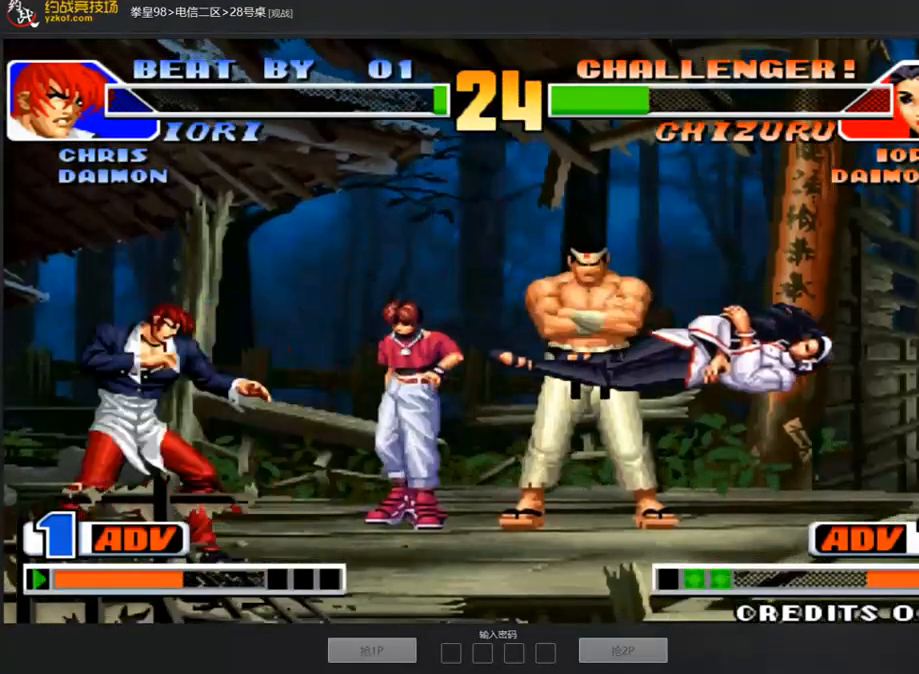
{"buttons": ["A", "B"], "left_stick": "right", "events": [[68, "A", "down"], [68, "B", "down"], [101, "A", "up"], [118, "B", "up"], [169, "A", "down"], [185, "B", "down"], [236, "B", "up"], [253, "A", "up"], [421, "left_stick", "right"], [505, "A", "down"], [505, "B", "down"]]}
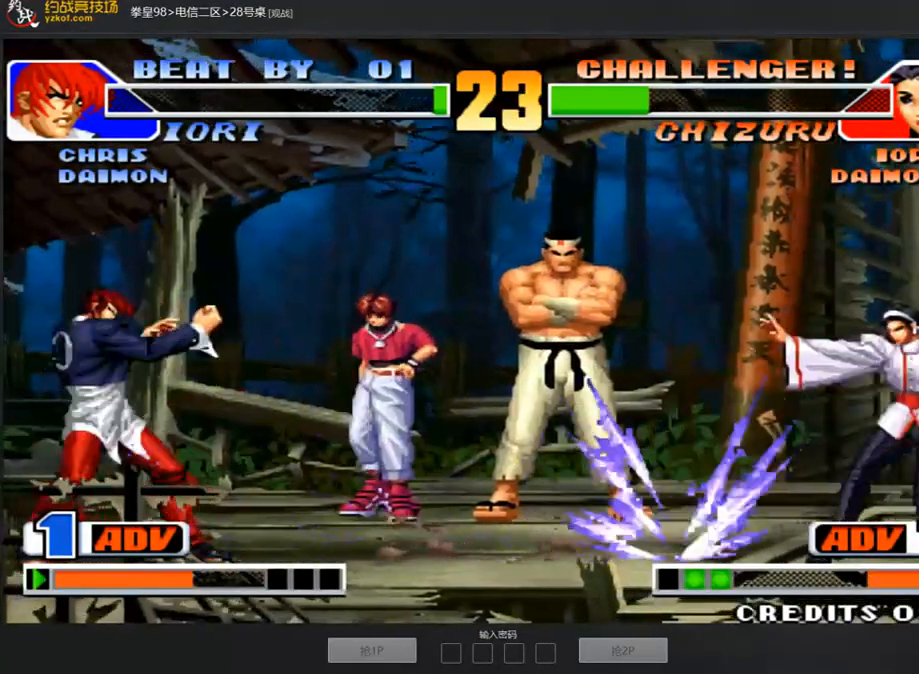
{"buttons": [], "left_stick": "center", "events": [[84, "A", "up"], [84, "B", "up"], [168, "A", "down"], [185, "B", "down"], [202, "B", "up"], [253, "A", "up"], [303, "A", "down"], [320, "left_stick", "center"], [404, "A", "up"]]}
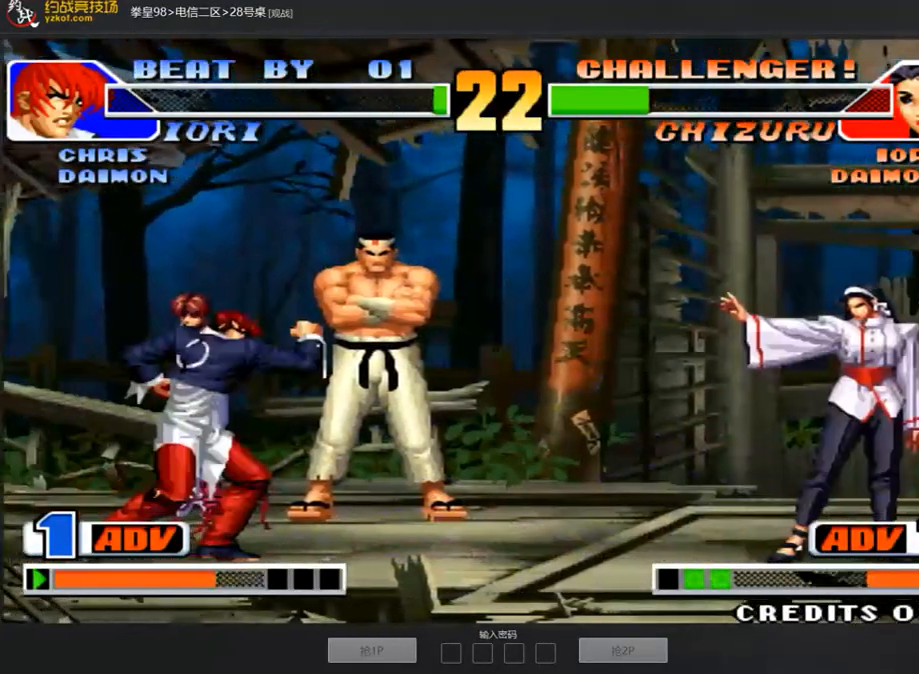
{"buttons": [], "left_stick": "down-right", "events": [[17, "left_stick", "left"], [353, "left_stick", "down-right"]]}
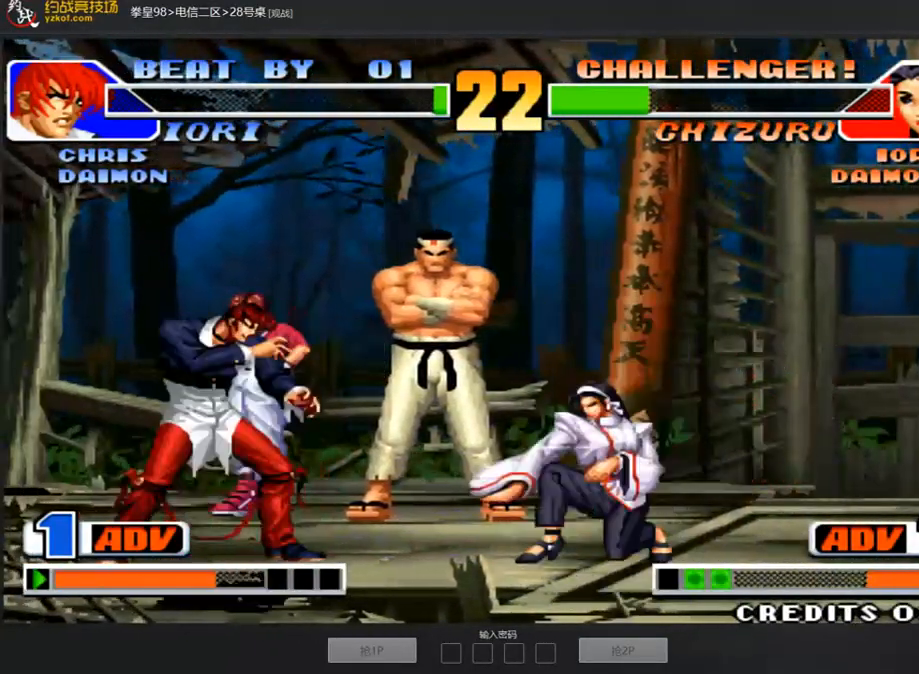
{"buttons": [], "left_stick": "down-right", "events": [[84, "left_stick", "left"], [269, "left_stick", "down-right"]]}
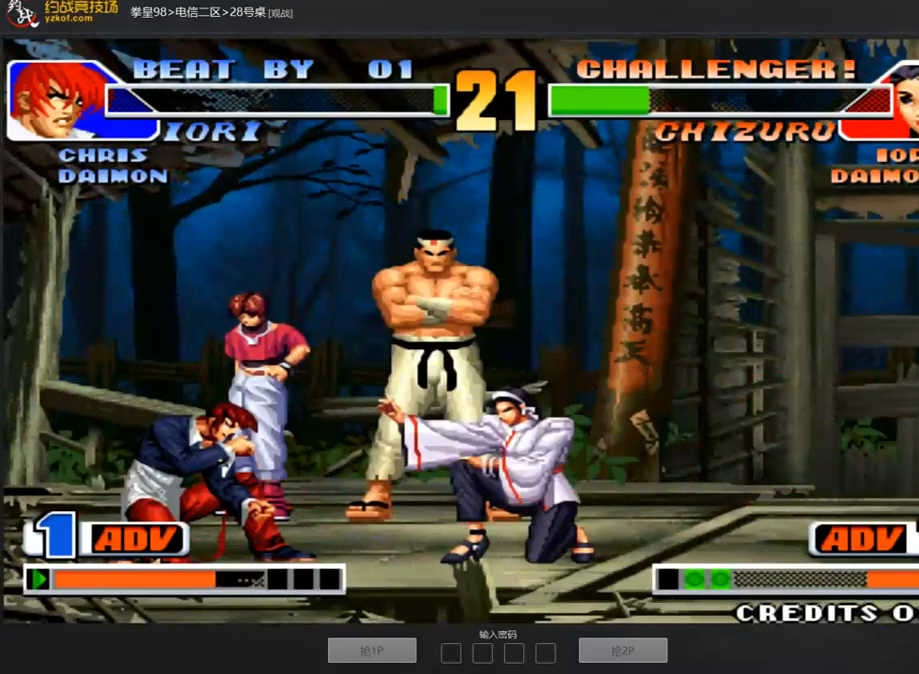
{"buttons": [], "left_stick": "center", "events": [[151, "left_stick", "left"], [236, "left_stick", "right"], [320, "left_stick", "center"], [387, "C", "down"], [387, "D", "down"], [454, "C", "up"], [454, "D", "up"]]}
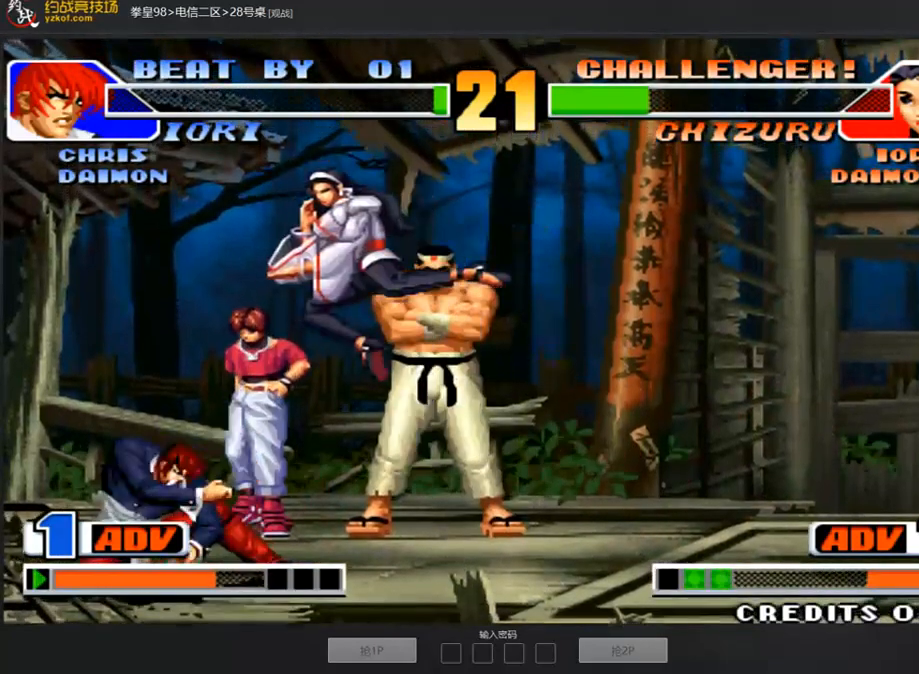
{"buttons": [], "left_stick": "left", "events": [[33, "A", "down"], [118, "A", "up"], [303, "left_stick", "left"], [353, "left_stick", "center"], [404, "left_stick", "left"]]}
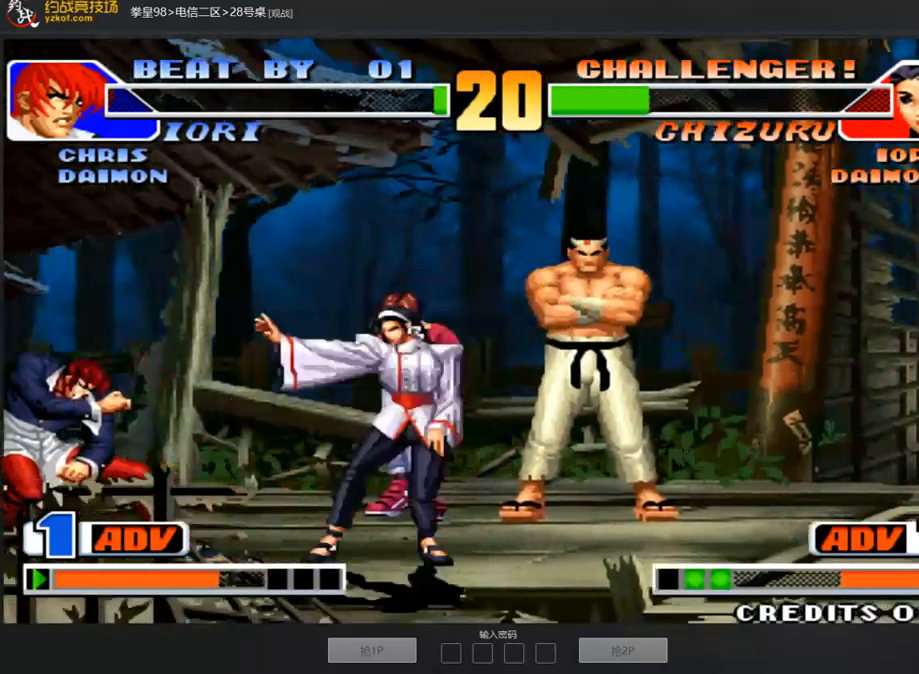
{"buttons": [], "left_stick": "left"}
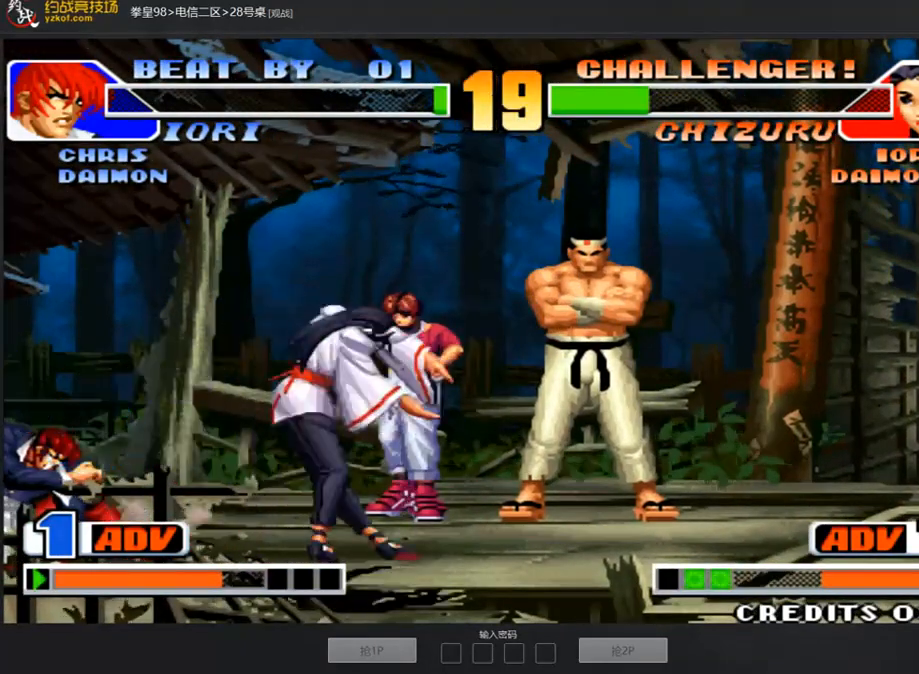
{"buttons": [], "left_stick": "center"}
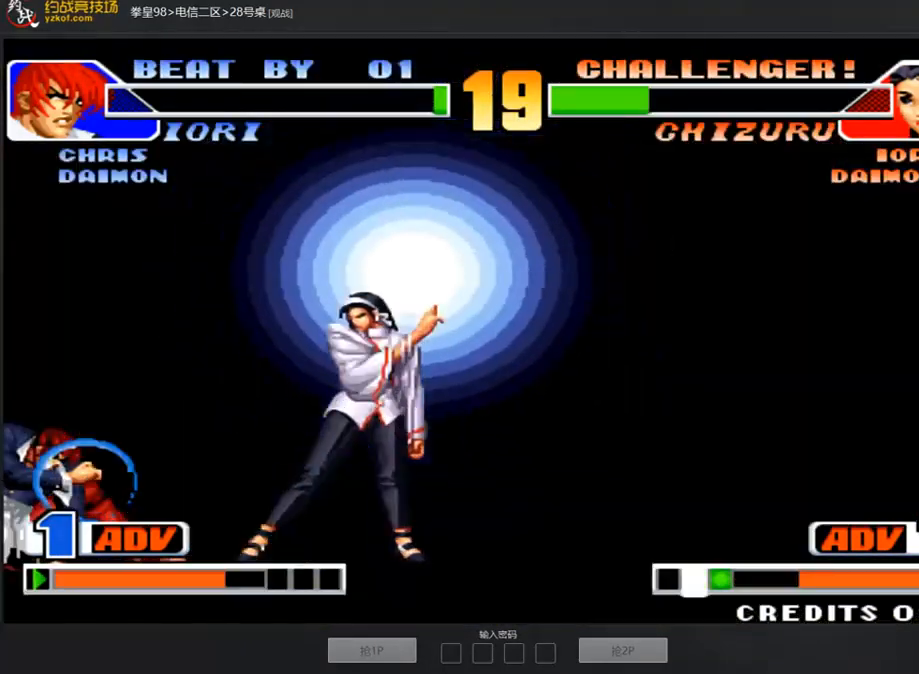
{"buttons": [], "left_stick": "left", "events": [[50, "A", "down"], [117, "A", "up"], [185, "A", "down"], [269, "A", "up"], [319, "A", "down"], [387, "left_stick", "left"], [403, "A", "up"]]}
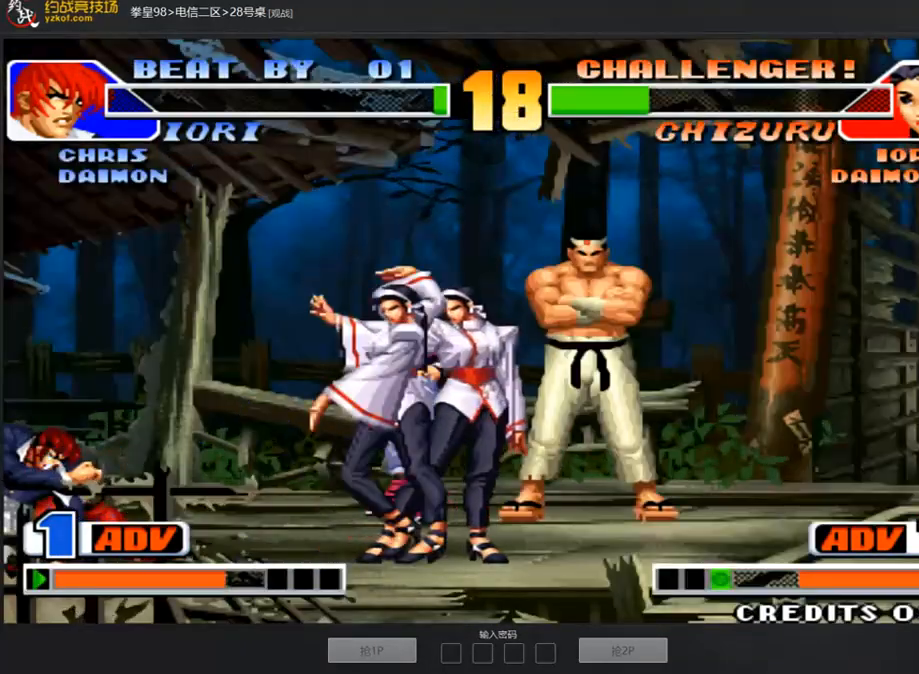
{"buttons": [], "left_stick": "center", "events": [[169, "left_stick", "down-right"], [421, "C", "down"], [421, "left_stick", "center"], [488, "C", "up"]]}
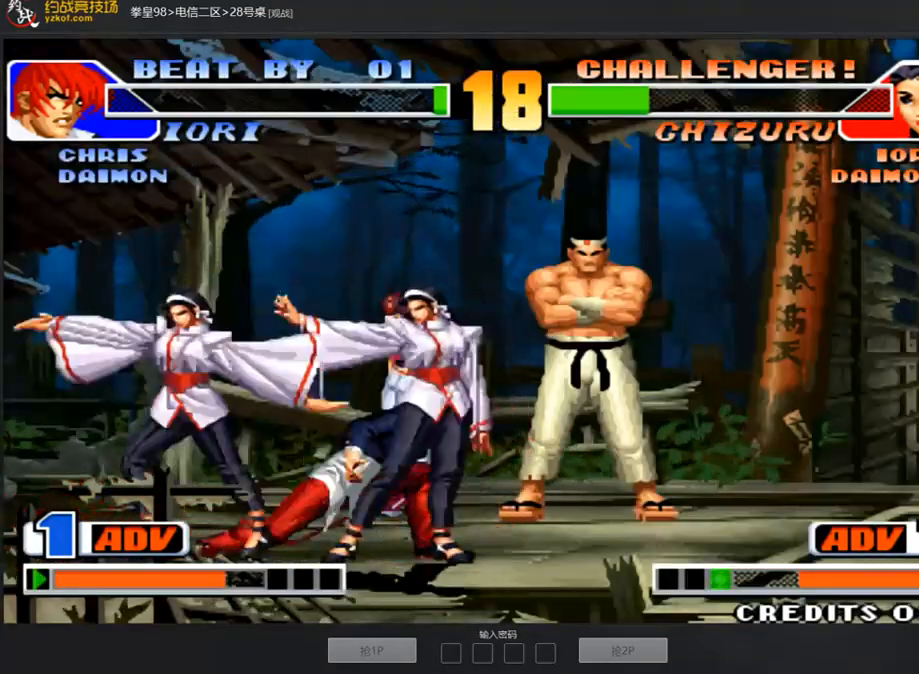
{"buttons": ["B"], "left_stick": "center", "events": [[371, "C", "down"], [438, "B", "down"], [472, "C", "up"]]}
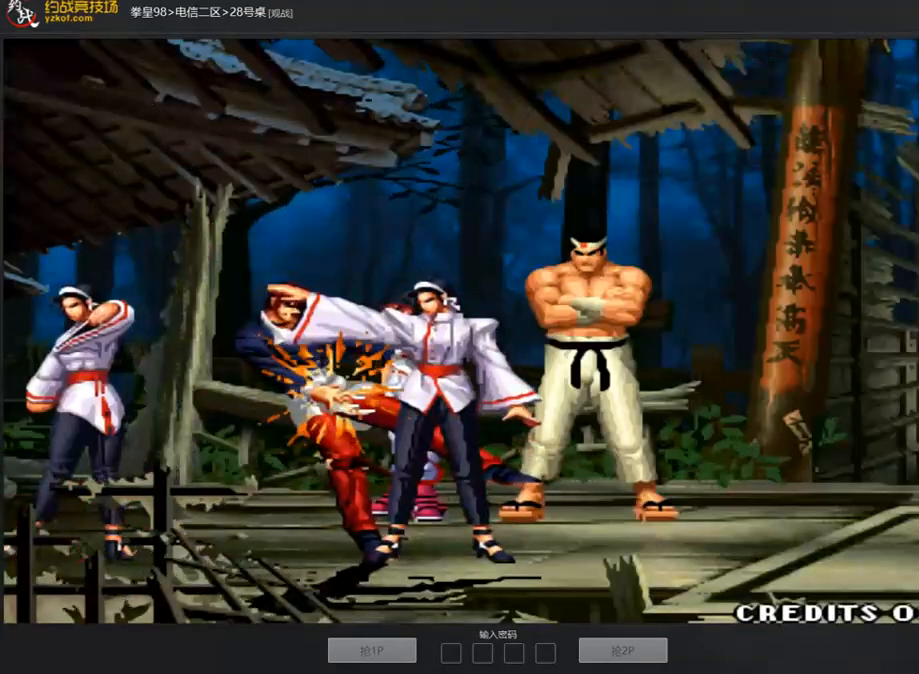
{"buttons": [], "left_stick": "center", "events": [[34, "B", "up"], [118, "C", "down"], [488, "C", "up"]]}
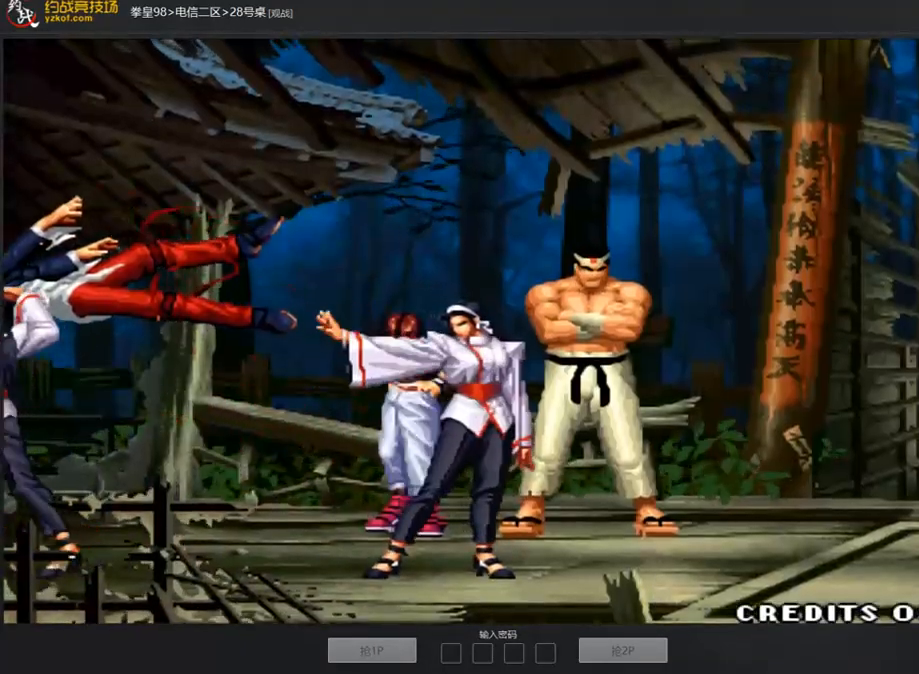
{"buttons": [], "left_stick": "center", "events": [[421, "A", "down"], [471, "A", "up"]]}
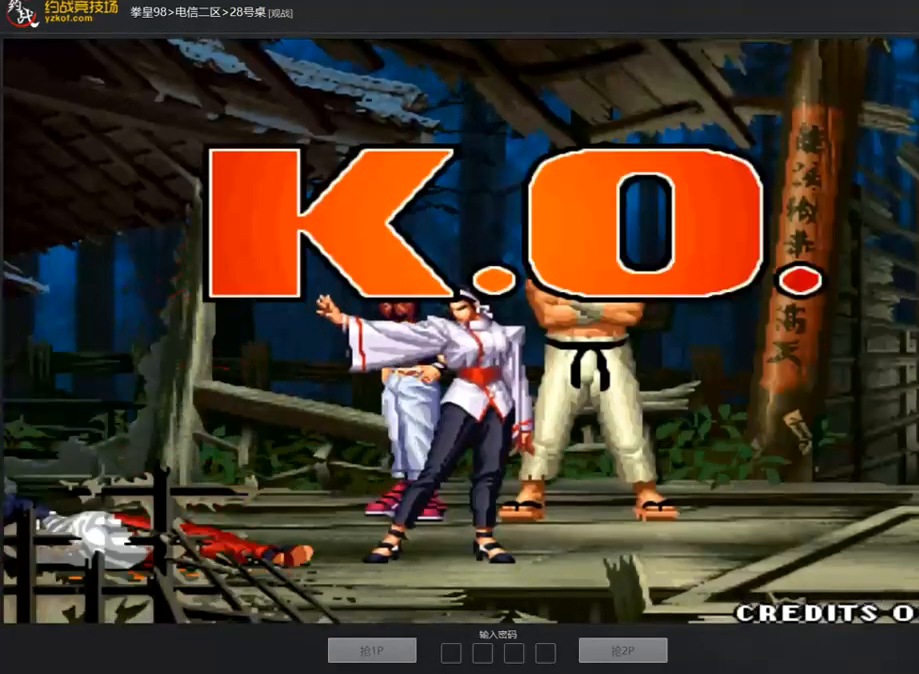
{"buttons": ["A"], "left_stick": "center", "events": [[101, "A", "down"], [202, "A", "up"], [270, "A", "down"], [421, "A", "up"], [505, "A", "down"]]}
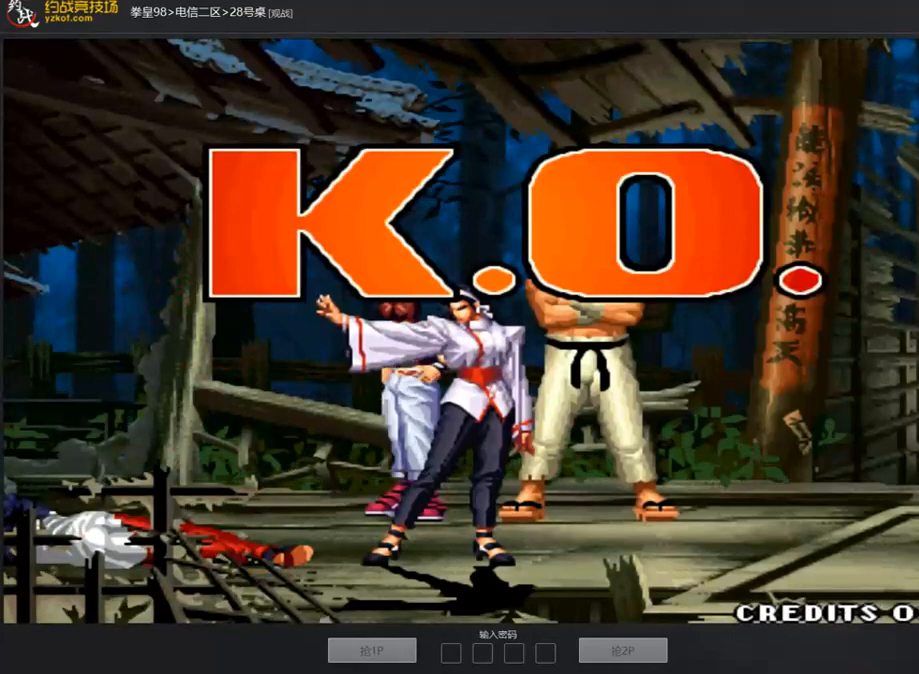
{"buttons": ["A"], "left_stick": "center", "events": [[118, "A", "up"], [236, "A", "down"], [354, "A", "up"], [471, "A", "down"]]}
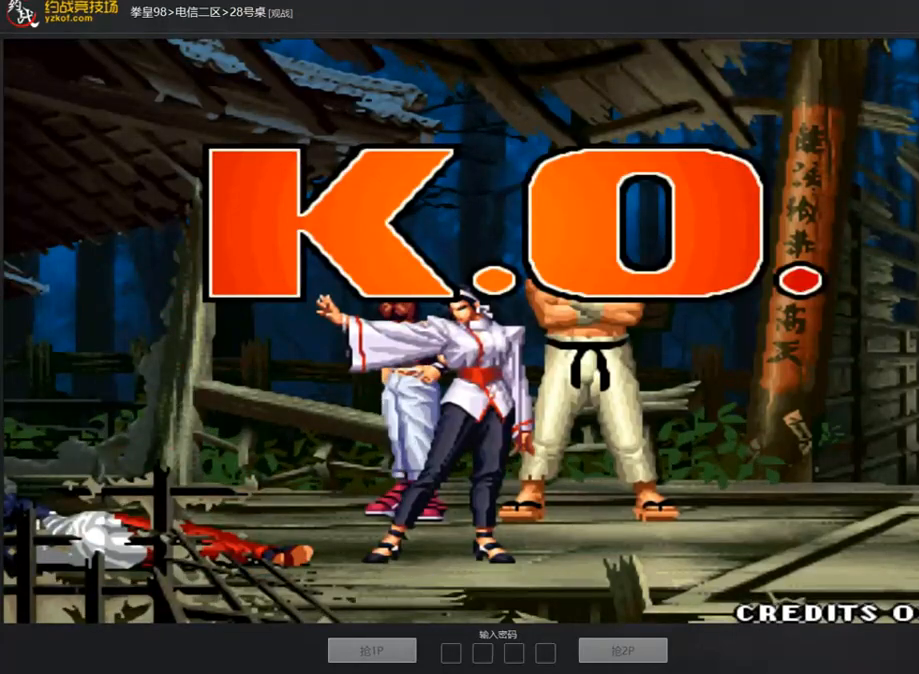
{"buttons": [], "left_stick": "center", "events": [[67, "A", "up"], [168, "A", "down"], [252, "A", "up"], [370, "A", "down"], [454, "A", "up"]]}
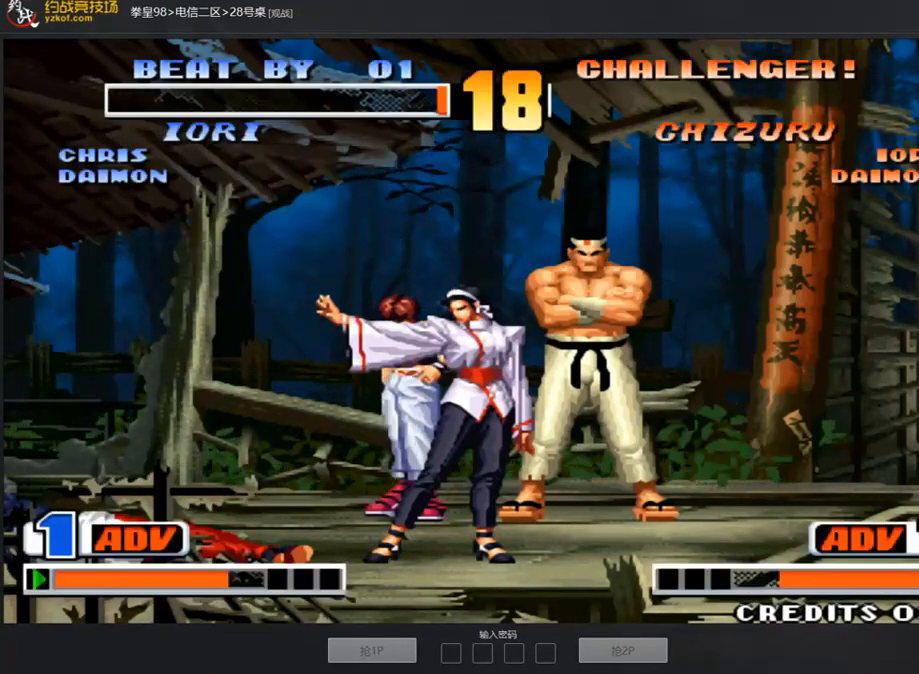
{"buttons": ["A"], "left_stick": "center", "events": [[67, "A", "down"], [168, "A", "up"], [253, "A", "down"], [353, "A", "up"], [438, "A", "down"]]}
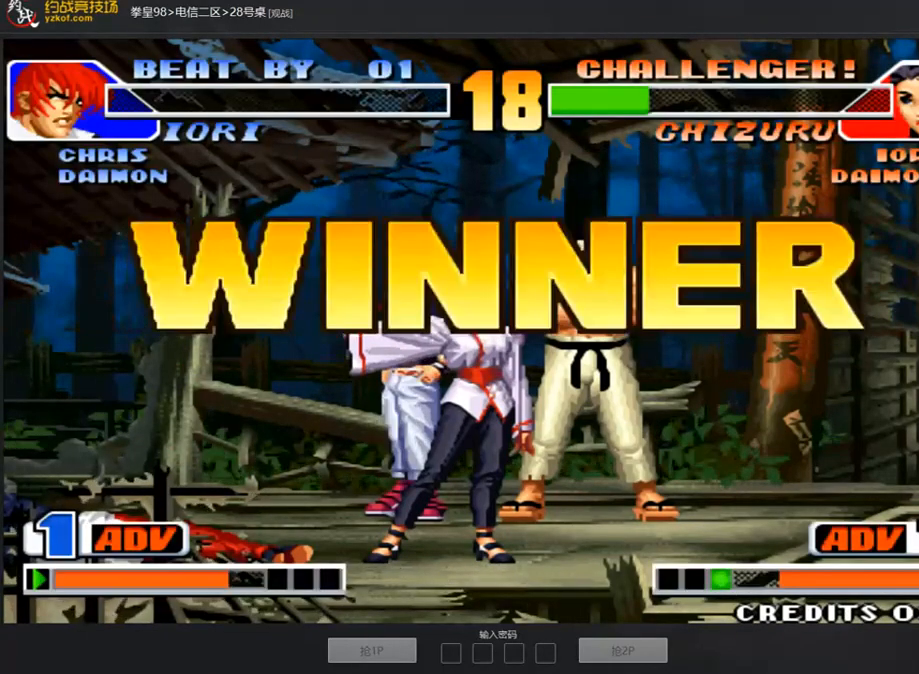
{"buttons": ["A"], "left_stick": "center", "events": [[34, "A", "up"], [151, "A", "down"], [252, "A", "up"], [337, "A", "down"], [404, "A", "up"], [505, "A", "down"]]}
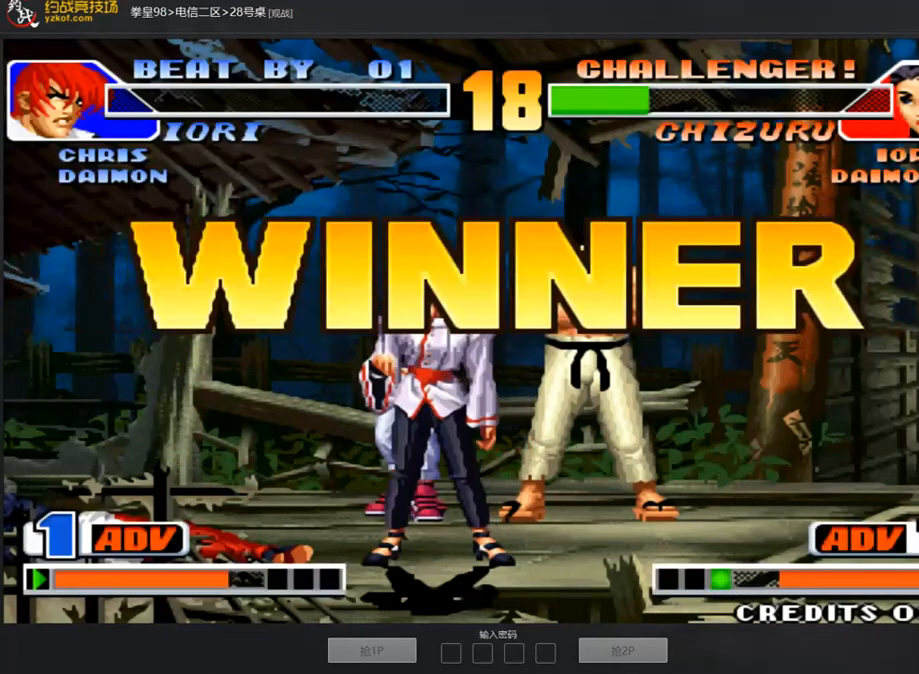
{"buttons": [], "left_stick": "center", "events": [[67, "A", "up"], [151, "A", "down"], [202, "A", "up"], [303, "A", "down"], [387, "A", "up"]]}
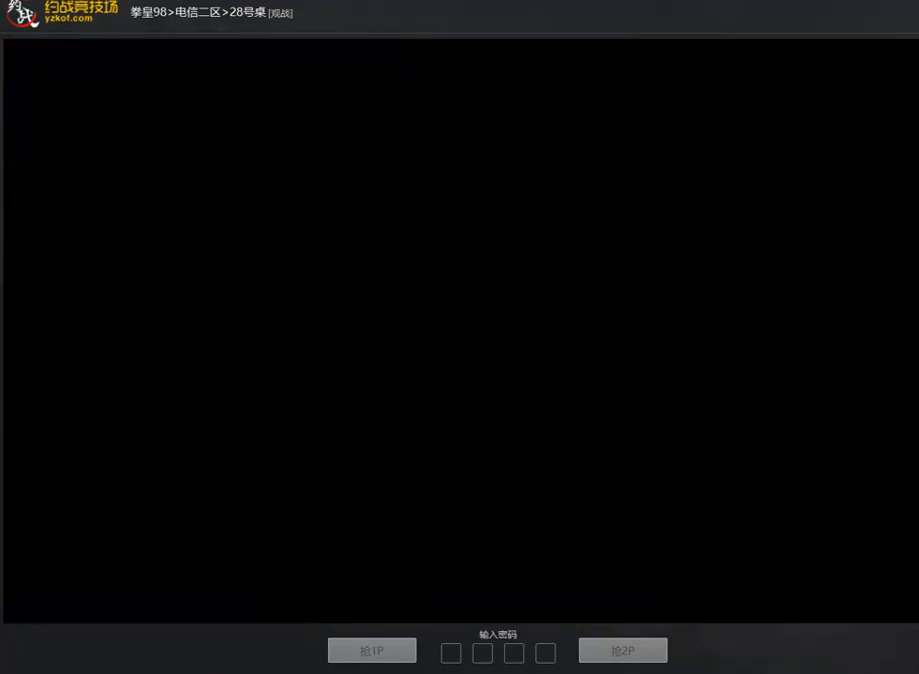
{"buttons": [], "left_stick": "center", "events": []}
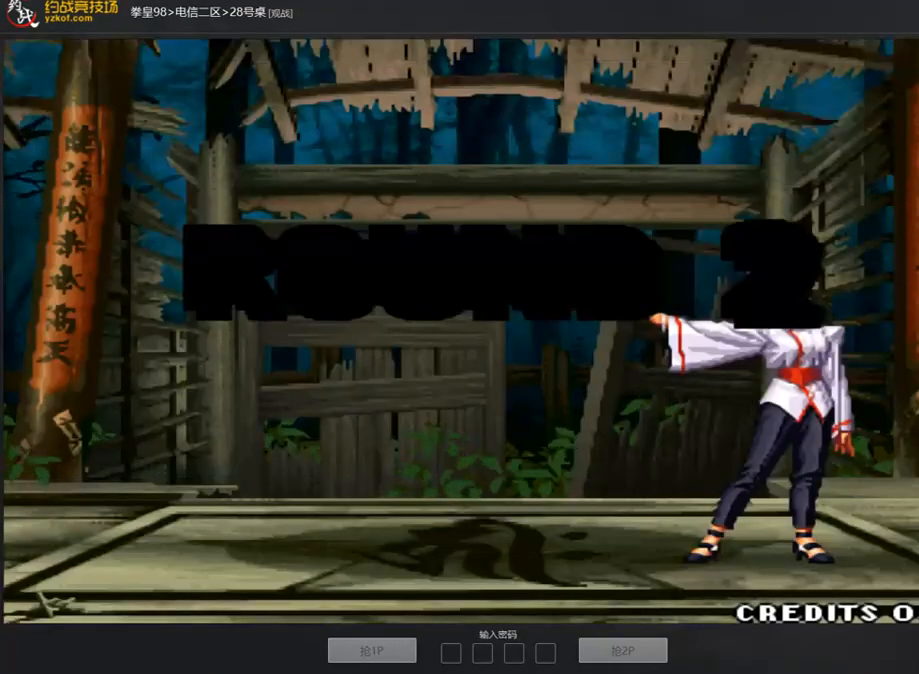
{"buttons": [], "left_stick": "center", "events": []}
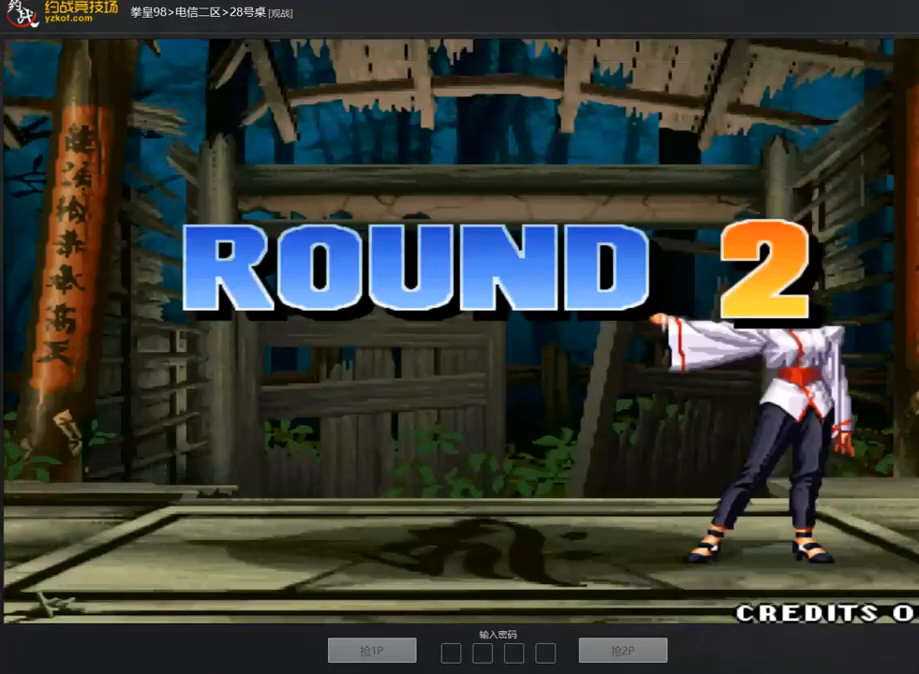
{"buttons": [], "left_stick": "center", "events": []}